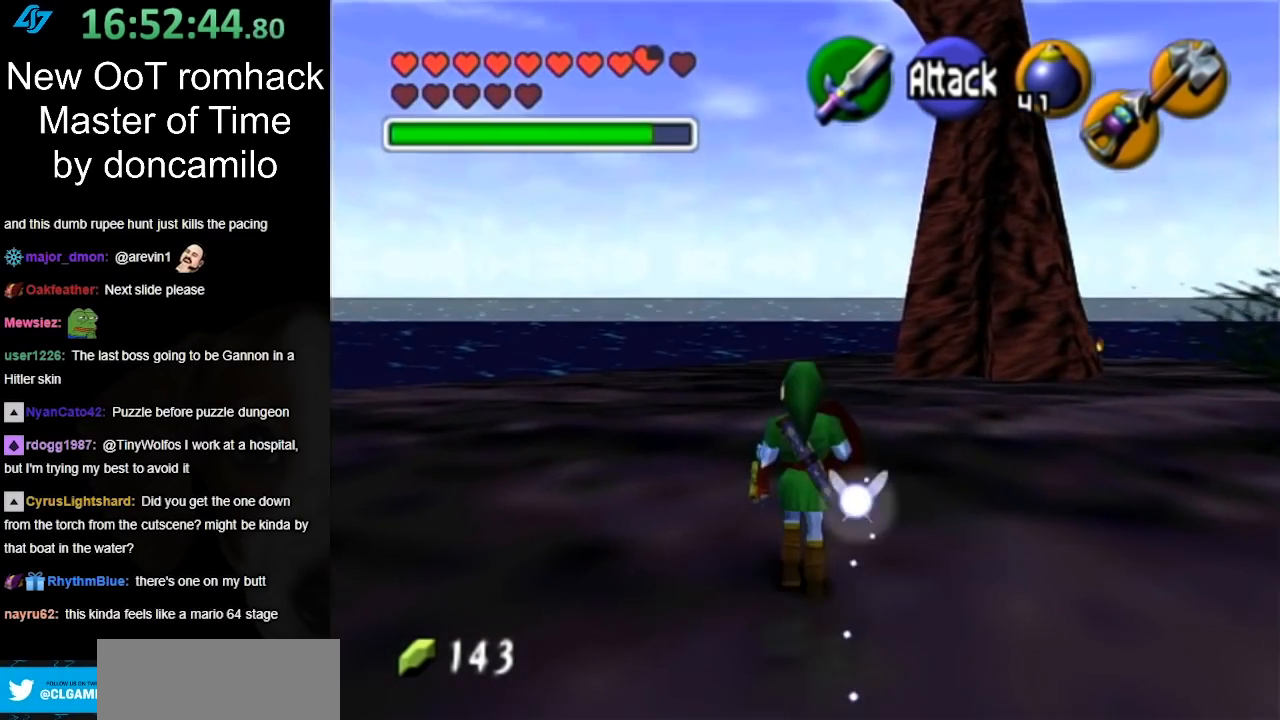
Gameplay with a controller (Nintendo layout); each line is a JSON object with the inputs held at the frame after it. "events" lists button and stick changes between this image and that frame as [ms after this image, input, new state], when the widget could be followed in between. Not read: L3 R3.
{"buttons": [], "left_stick": "up", "right_stick": "center", "events": [[67, "A", "down"], [183, "A", "up"]]}
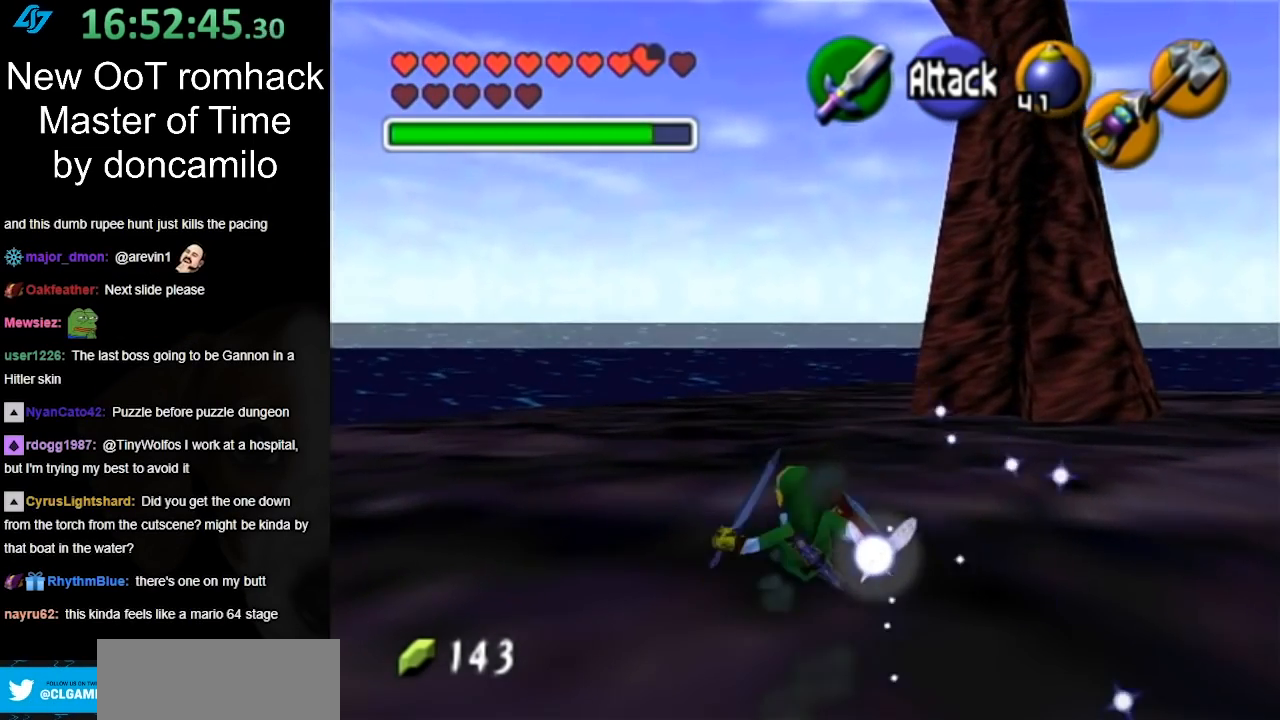
{"buttons": ["A"], "left_stick": "up", "right_stick": "center", "events": [[383, "A", "down"]]}
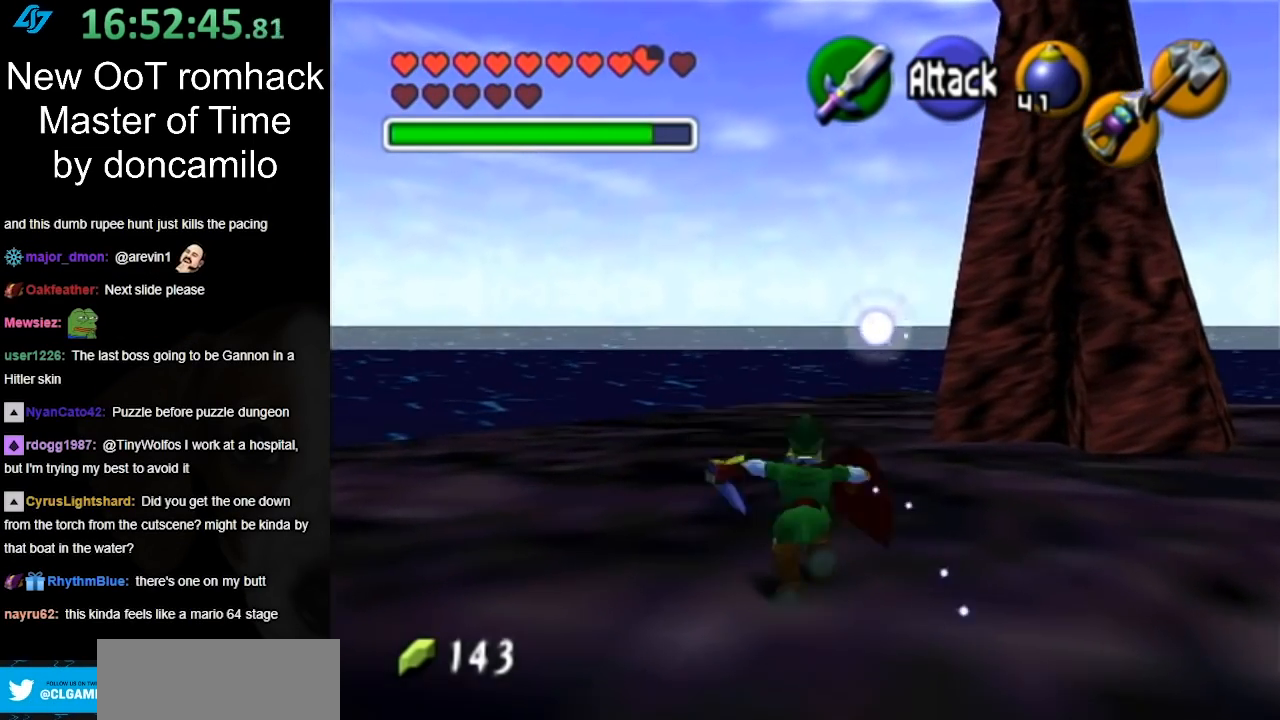
{"buttons": [], "left_stick": "up", "right_stick": "center", "events": [[33, "A", "up"]]}
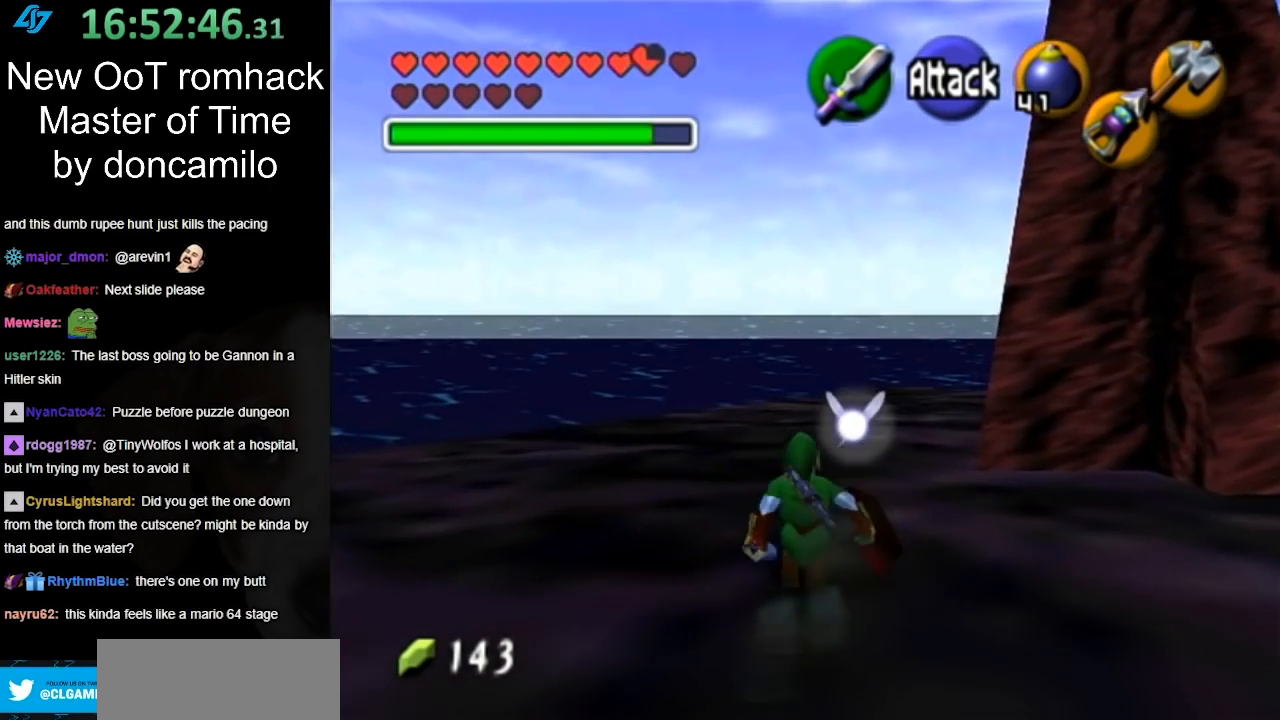
{"buttons": [], "left_stick": "up", "right_stick": "center", "events": [[117, "A", "down"], [317, "A", "up"]]}
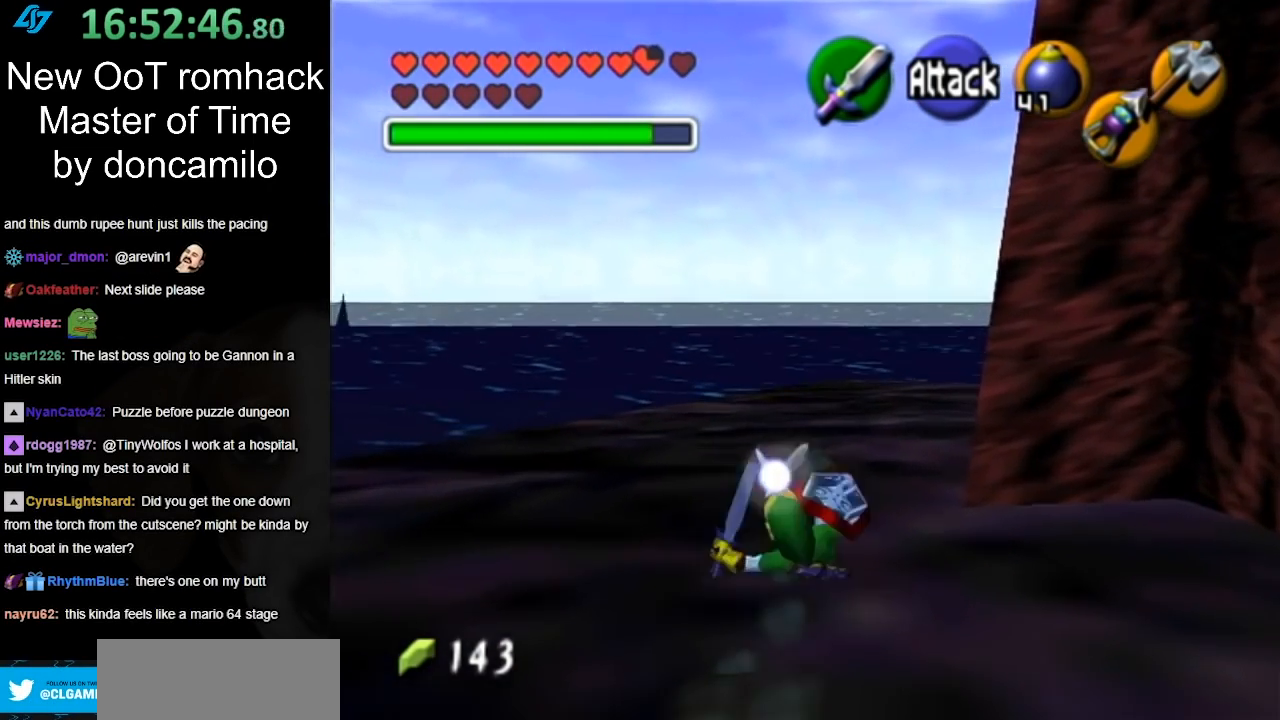
{"buttons": ["A", "L1"], "left_stick": "up-right", "right_stick": "center", "events": [[183, "left_stick", "up-right"], [367, "A", "down"], [433, "L1", "down"]]}
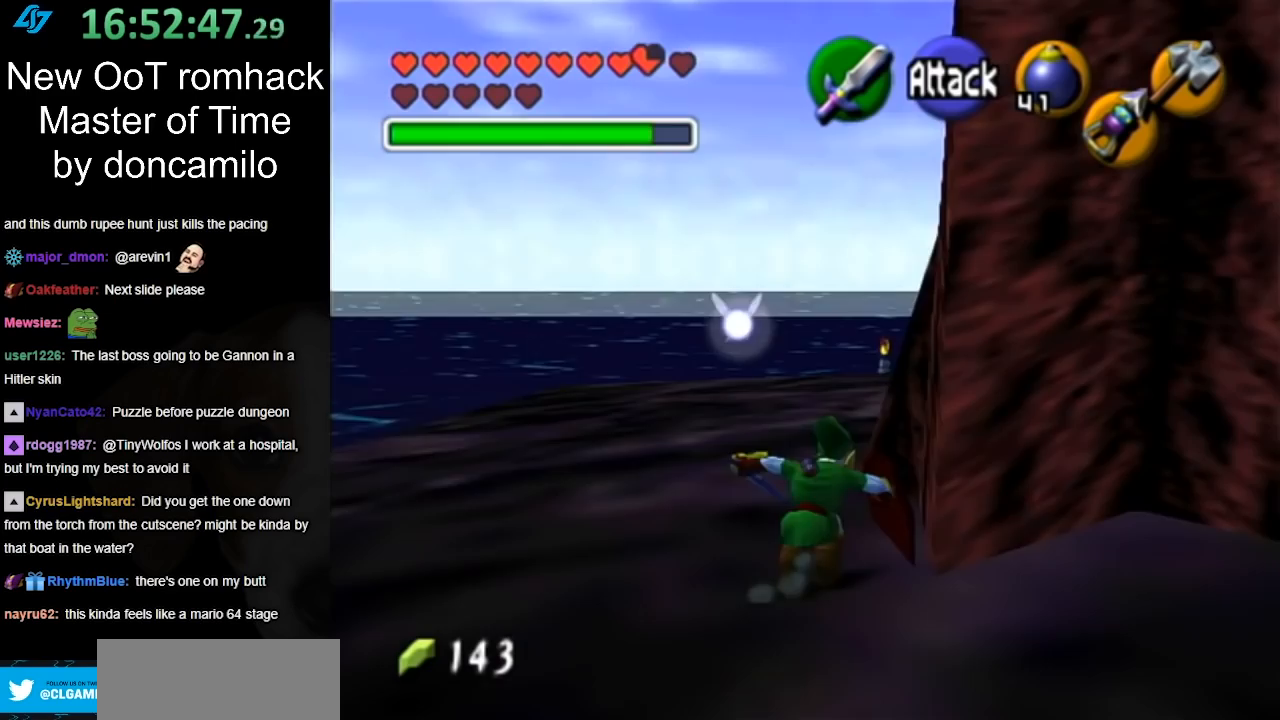
{"buttons": [], "left_stick": "up", "right_stick": "center", "events": [[33, "A", "up"], [33, "left_stick", "up"], [183, "L1", "up"]]}
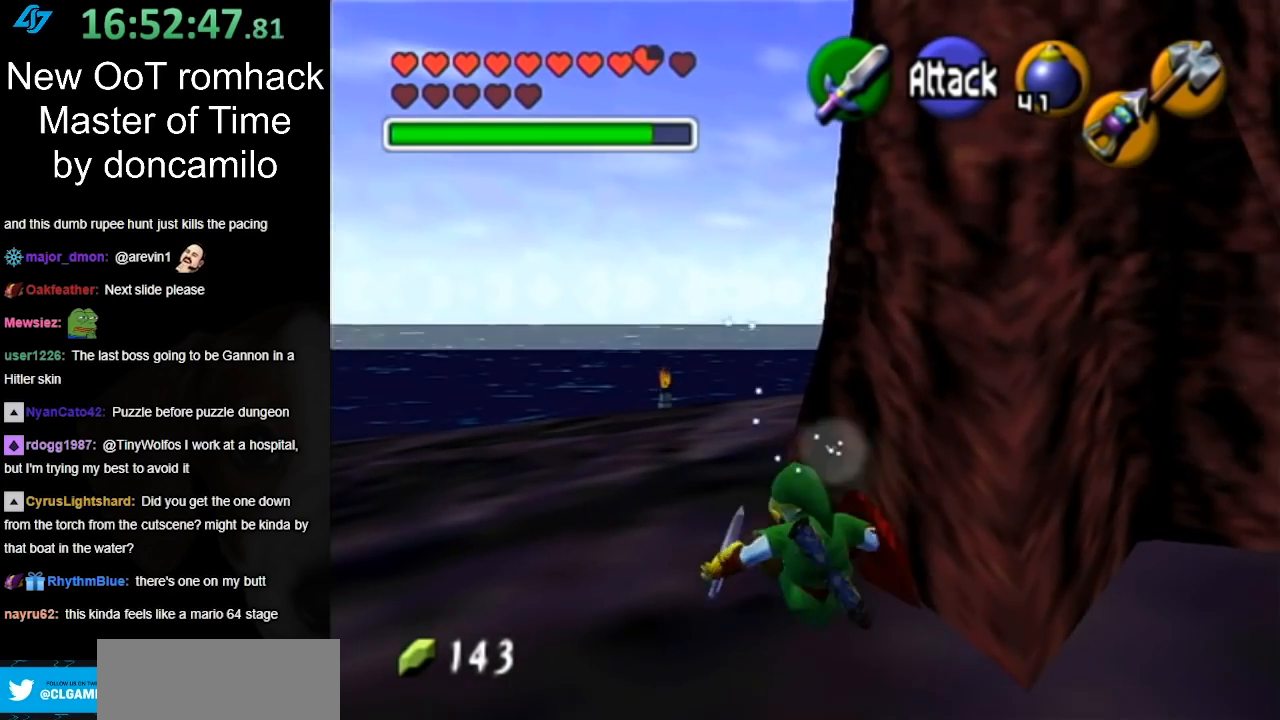
{"buttons": [], "left_stick": "center", "right_stick": "center", "events": [[467, "left_stick", "center"]]}
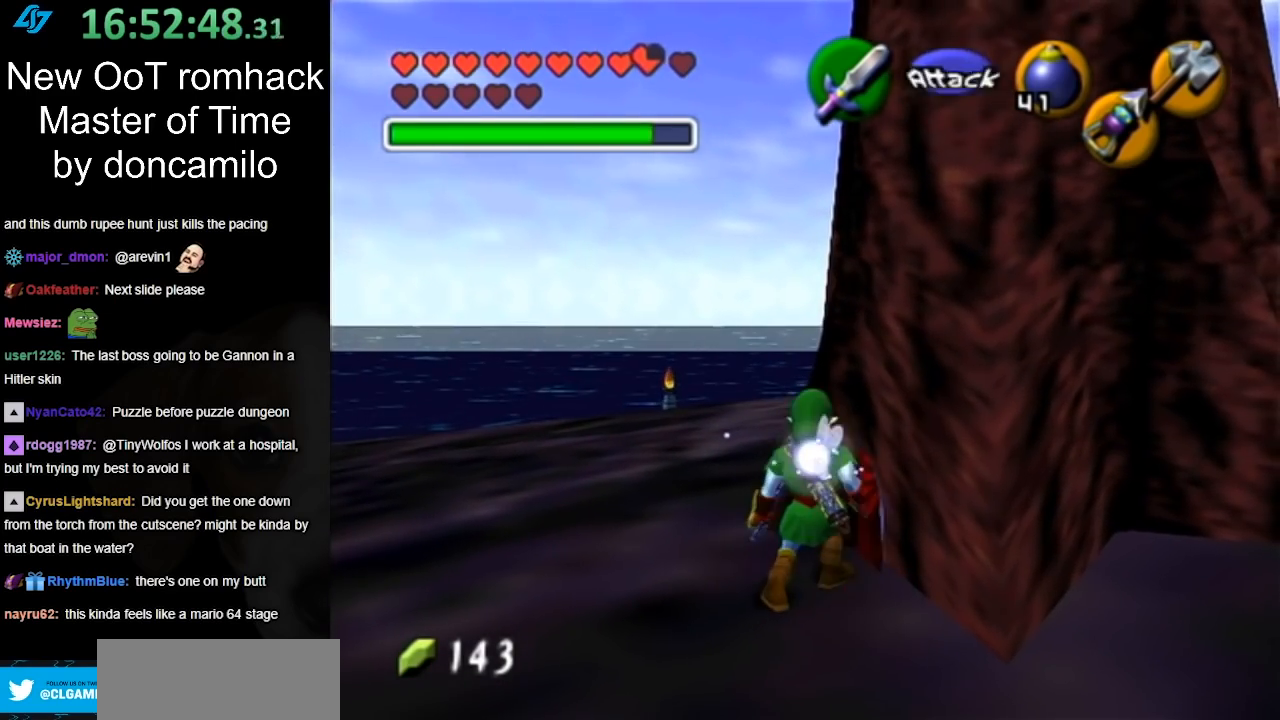
{"buttons": ["L1"], "left_stick": "down", "right_stick": "center", "events": [[183, "left_stick", "right"], [283, "L1", "down"], [283, "left_stick", "center"], [467, "left_stick", "down"]]}
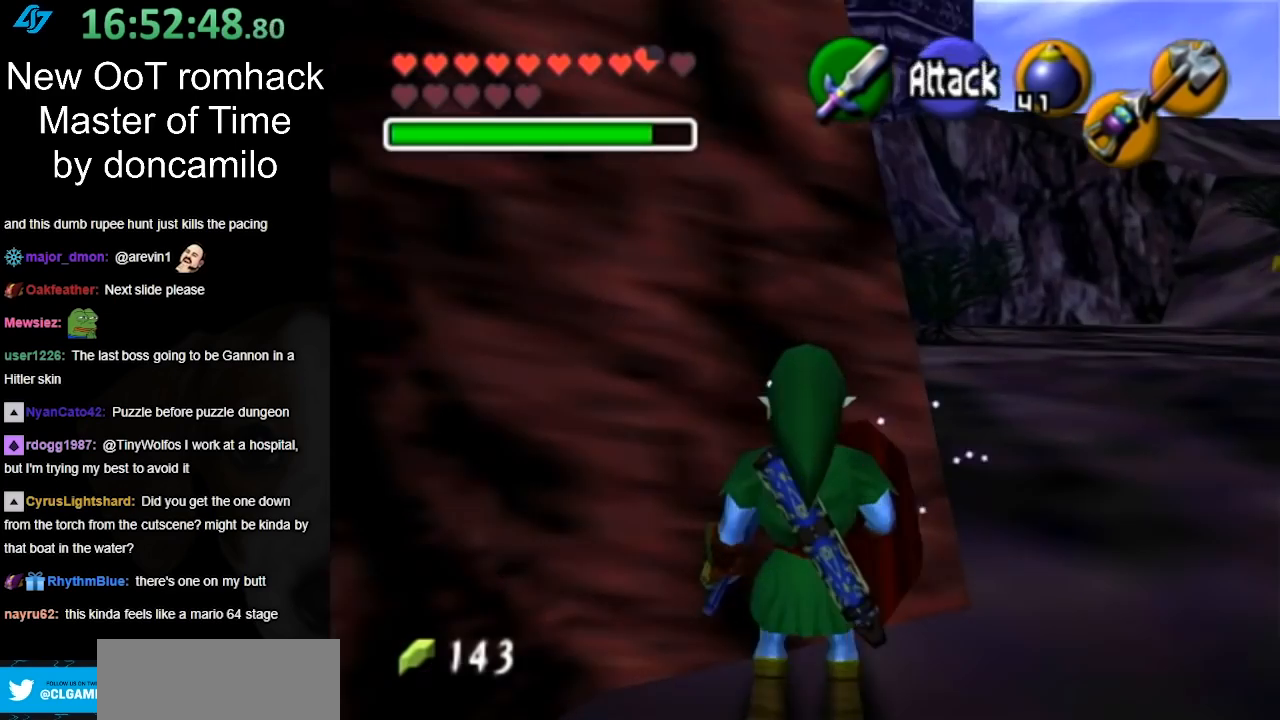
{"buttons": [], "left_stick": "down", "right_stick": "center", "events": [[500, "L1", "up"]]}
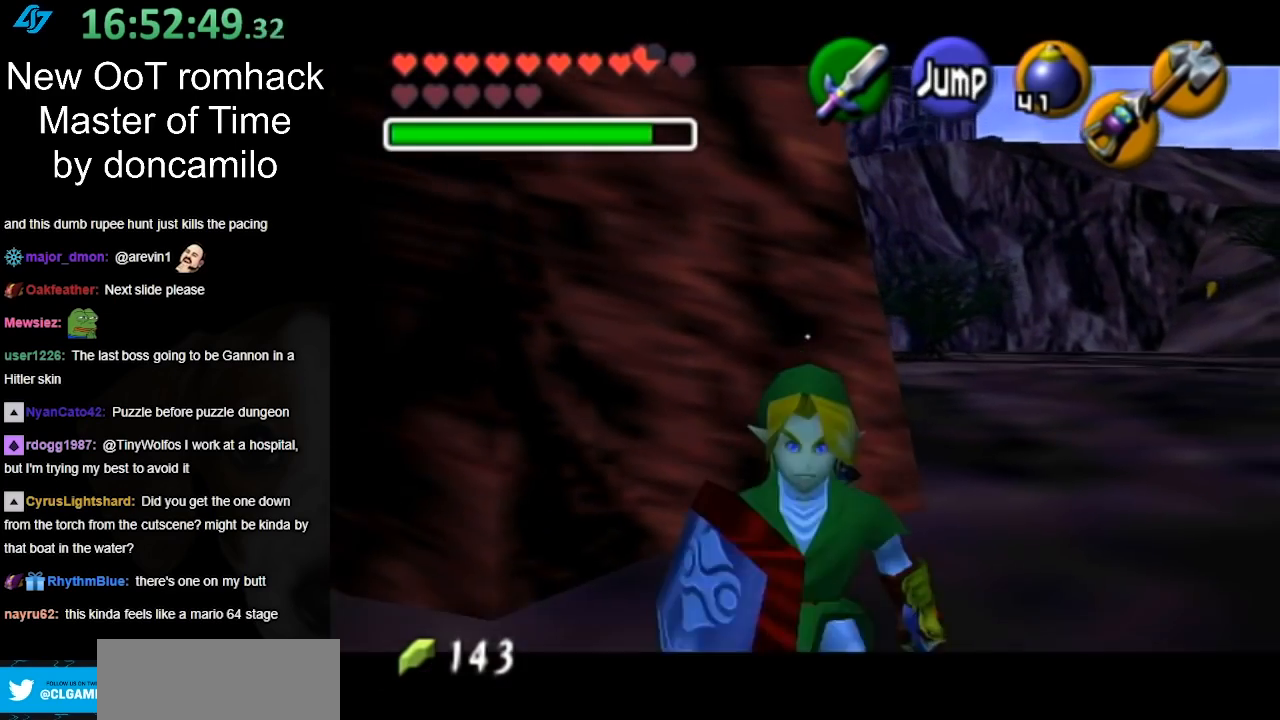
{"buttons": ["A"], "left_stick": "down", "right_stick": "center", "events": [[400, "A", "down"]]}
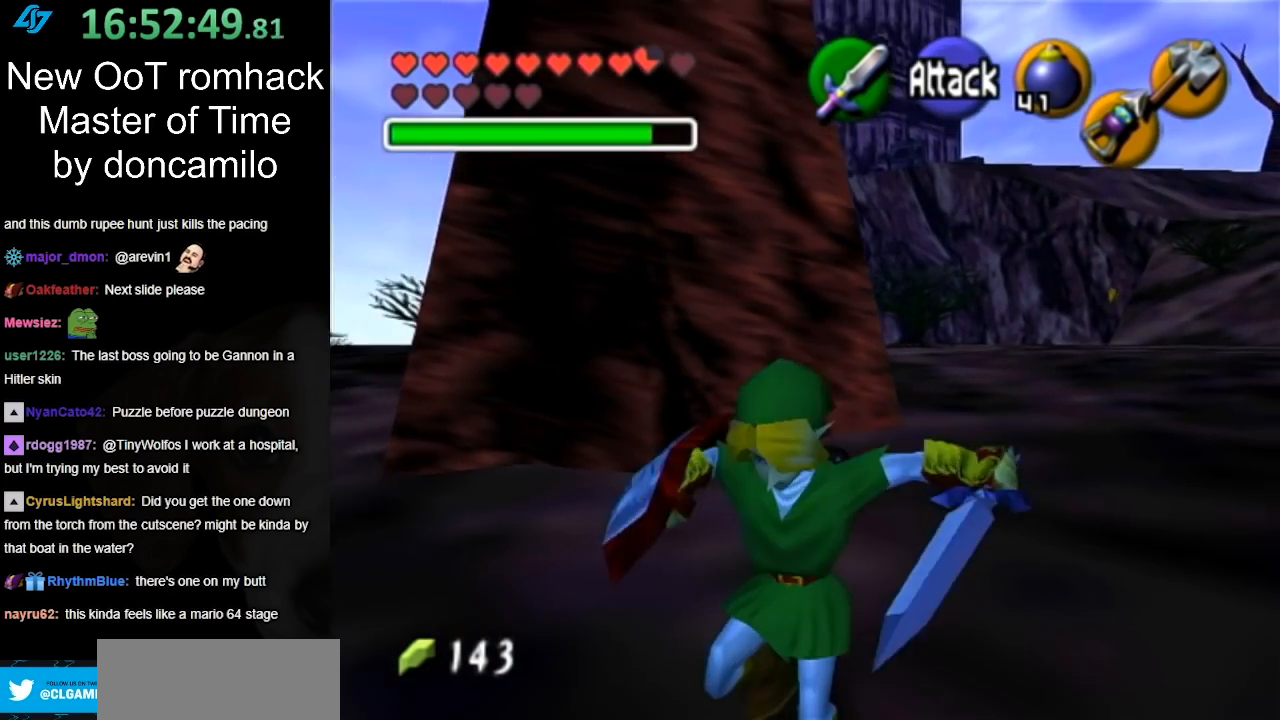
{"buttons": [], "left_stick": "center", "right_stick": "center", "events": [[250, "A", "up"], [450, "left_stick", "center"]]}
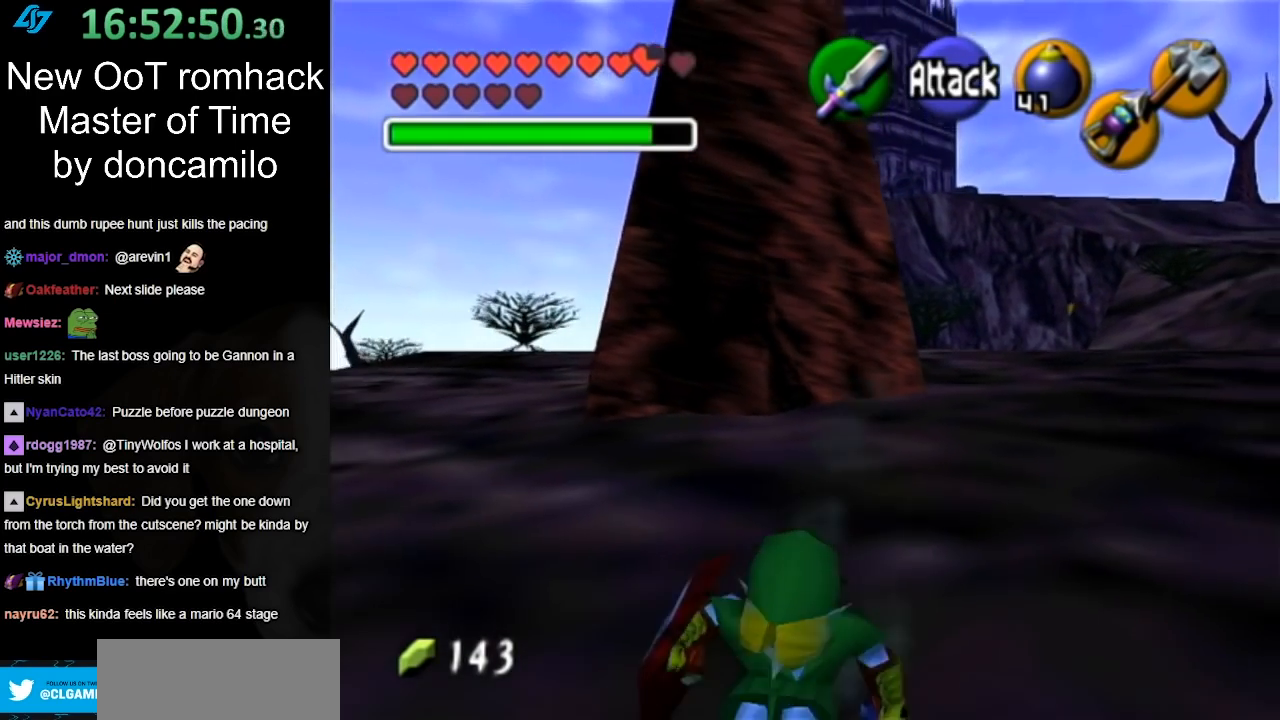
{"buttons": ["L1"], "left_stick": "down", "right_stick": "center", "events": [[33, "left_stick", "up"], [150, "L1", "down"], [183, "left_stick", "center"], [250, "Z", "down"], [350, "Z", "up"], [383, "left_stick", "down"]]}
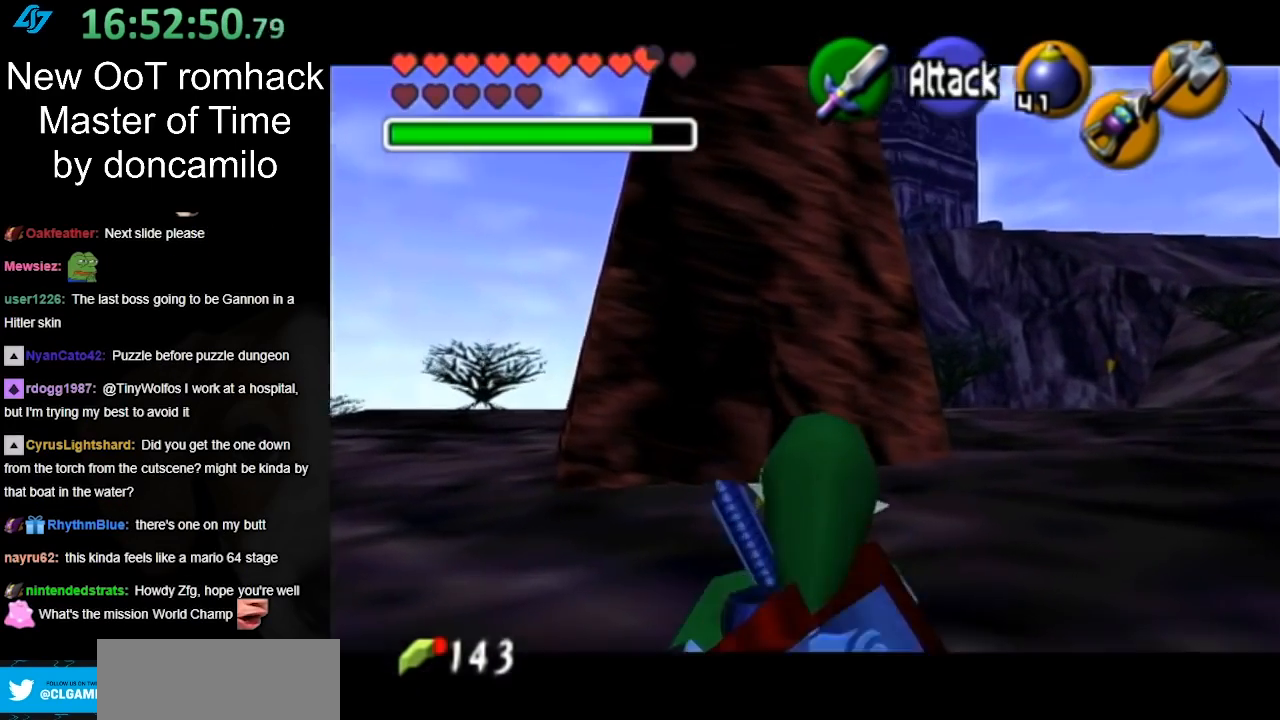
{"buttons": ["L1"], "left_stick": "down", "right_stick": "center", "events": []}
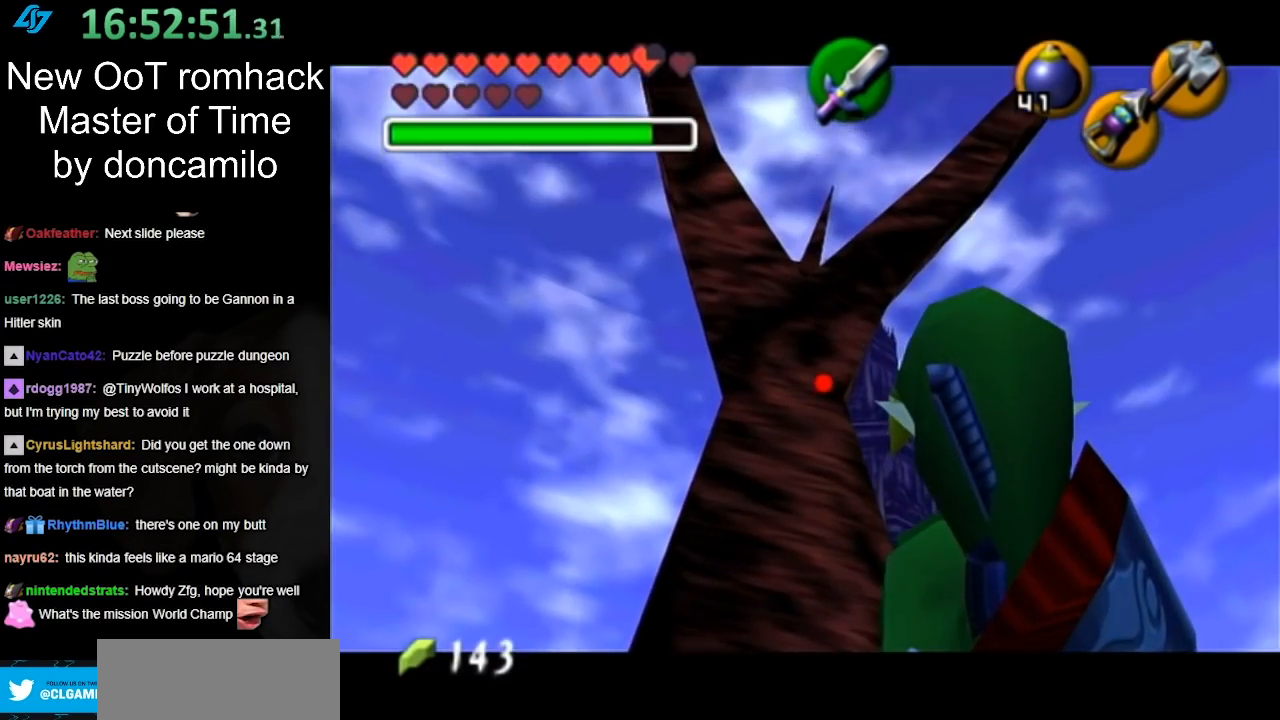
{"buttons": [], "left_stick": "center", "right_stick": "center", "events": [[433, "left_stick", "center"], [467, "L1", "up"]]}
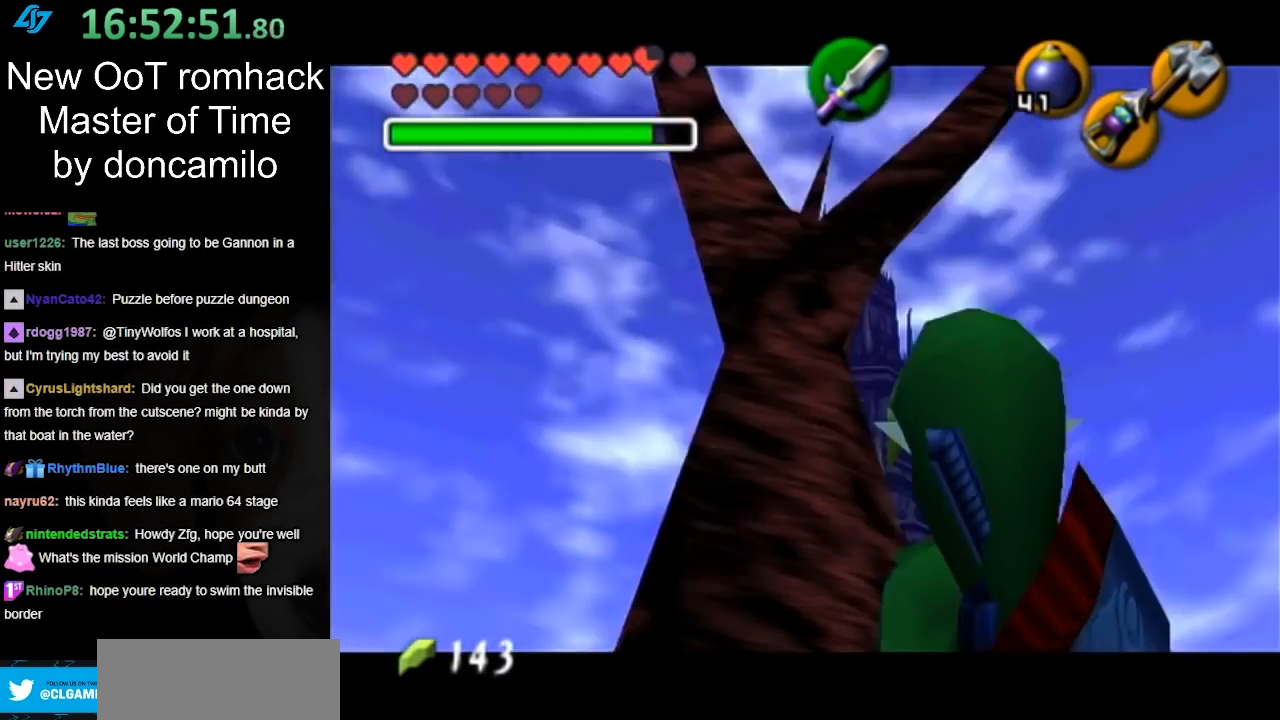
{"buttons": [], "left_stick": "up-right", "right_stick": "center", "events": [[100, "left_stick", "up-right"]]}
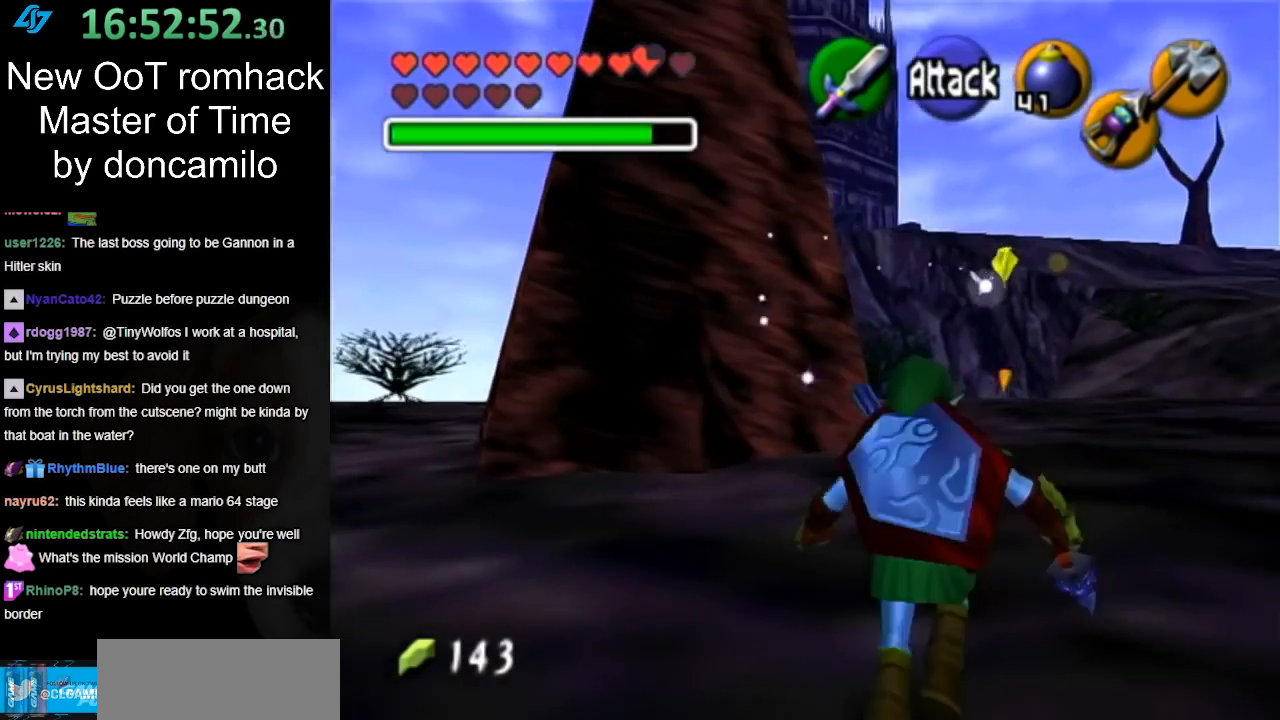
{"buttons": [], "left_stick": "up-right", "right_stick": "center", "events": [[100, "A", "down"], [250, "A", "up"], [300, "A", "down"], [433, "A", "up"]]}
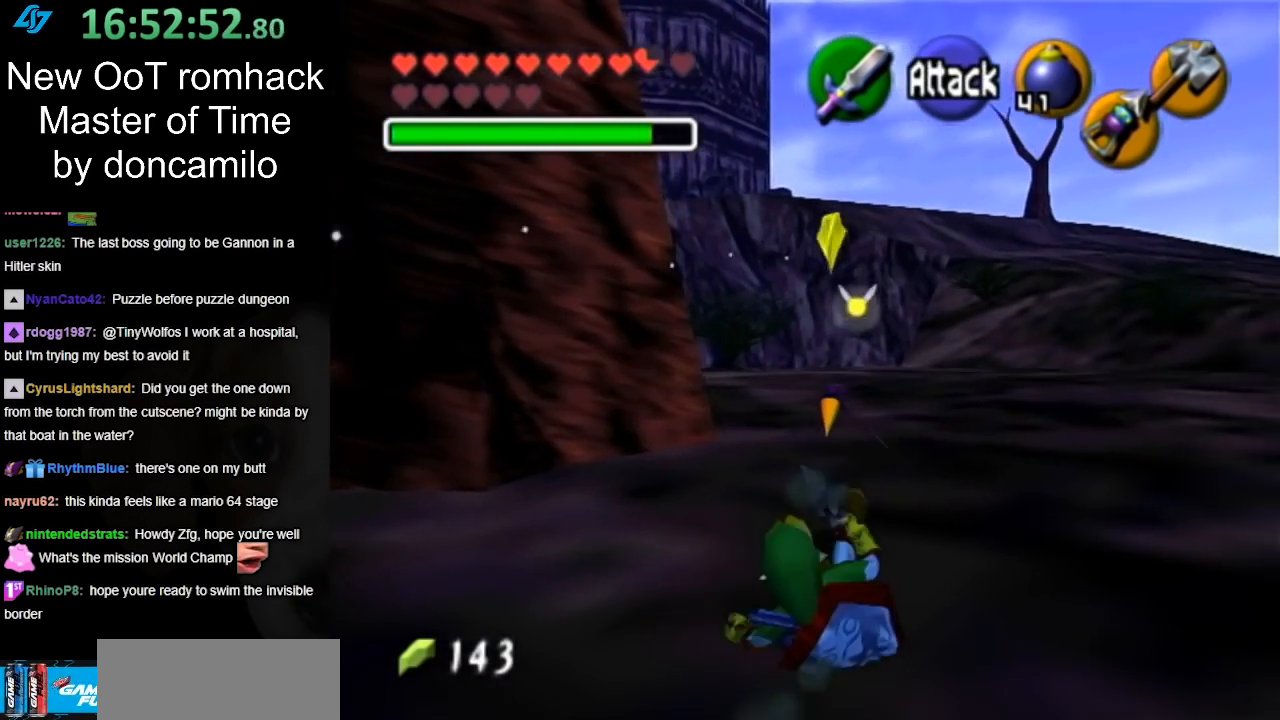
{"buttons": ["B"], "left_stick": "up", "right_stick": "center", "events": [[133, "left_stick", "up"], [200, "B", "down"], [333, "B", "up"], [417, "B", "down"]]}
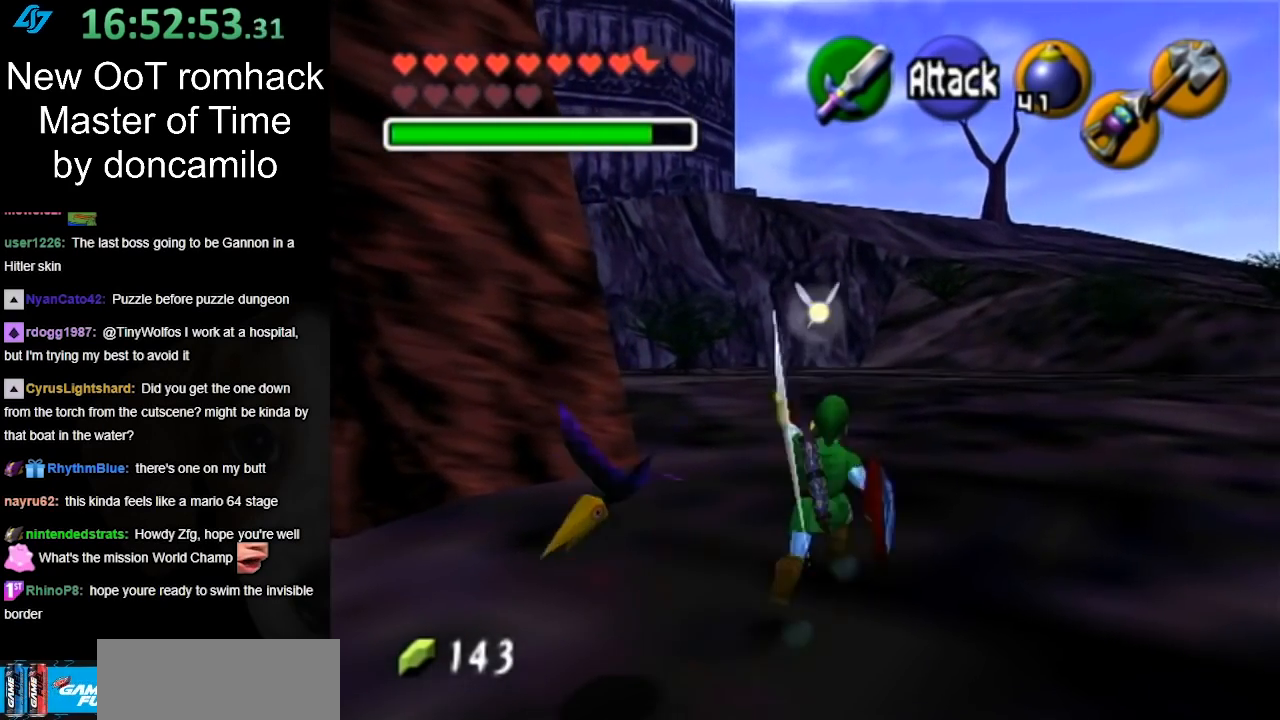
{"buttons": [], "left_stick": "up", "right_stick": "center", "events": [[17, "B", "up"], [117, "B", "down"], [233, "B", "up"]]}
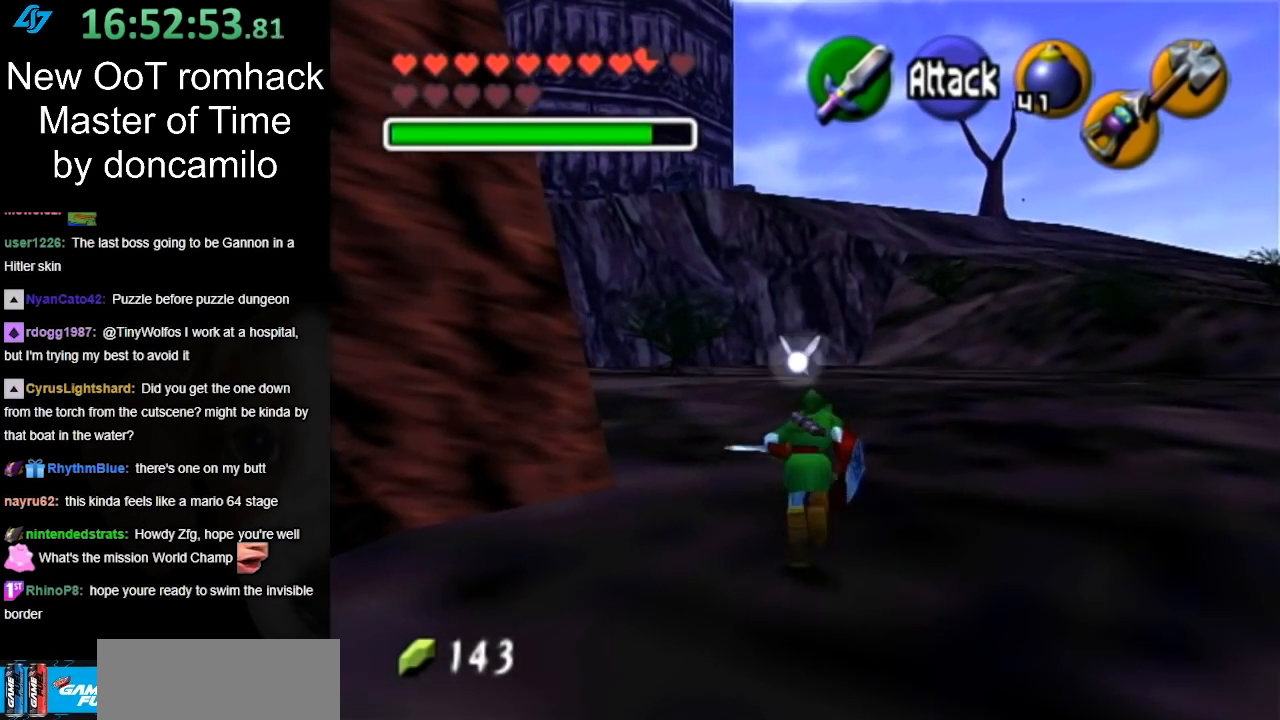
{"buttons": [], "left_stick": "up", "right_stick": "center", "events": [[117, "A", "down"], [267, "A", "up"]]}
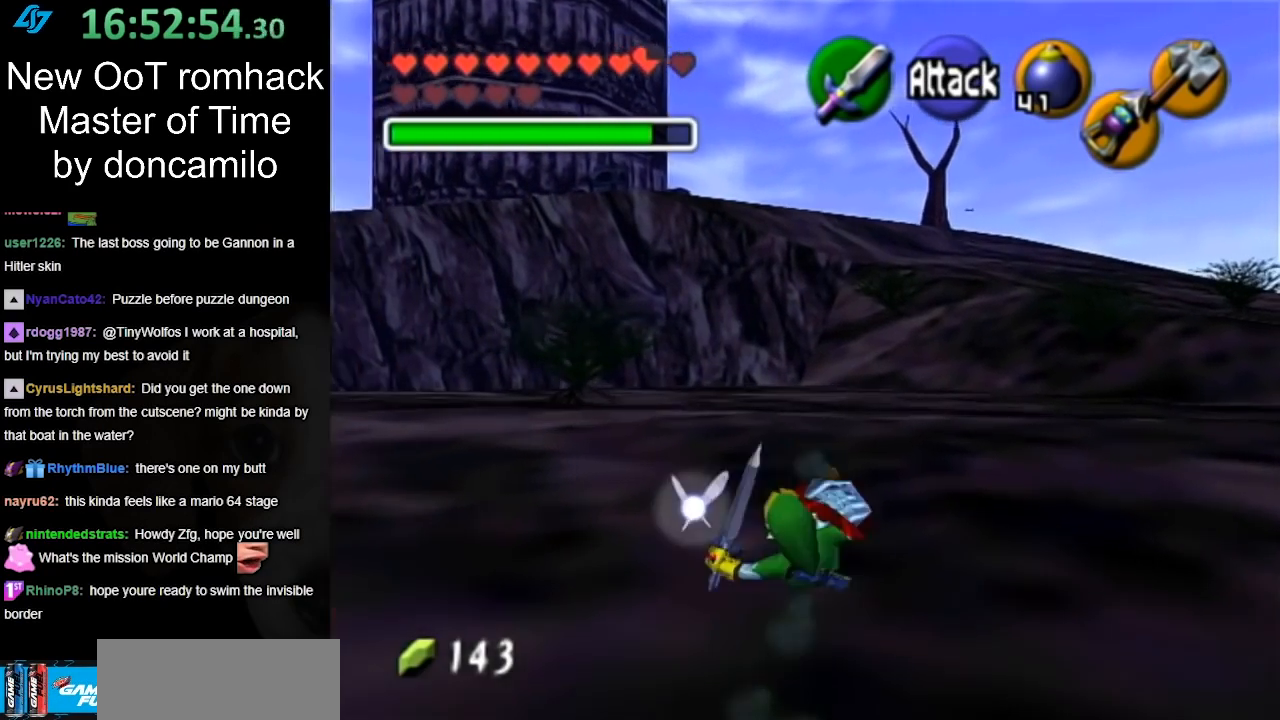
{"buttons": ["A"], "left_stick": "up", "right_stick": "center", "events": [[450, "A", "down"]]}
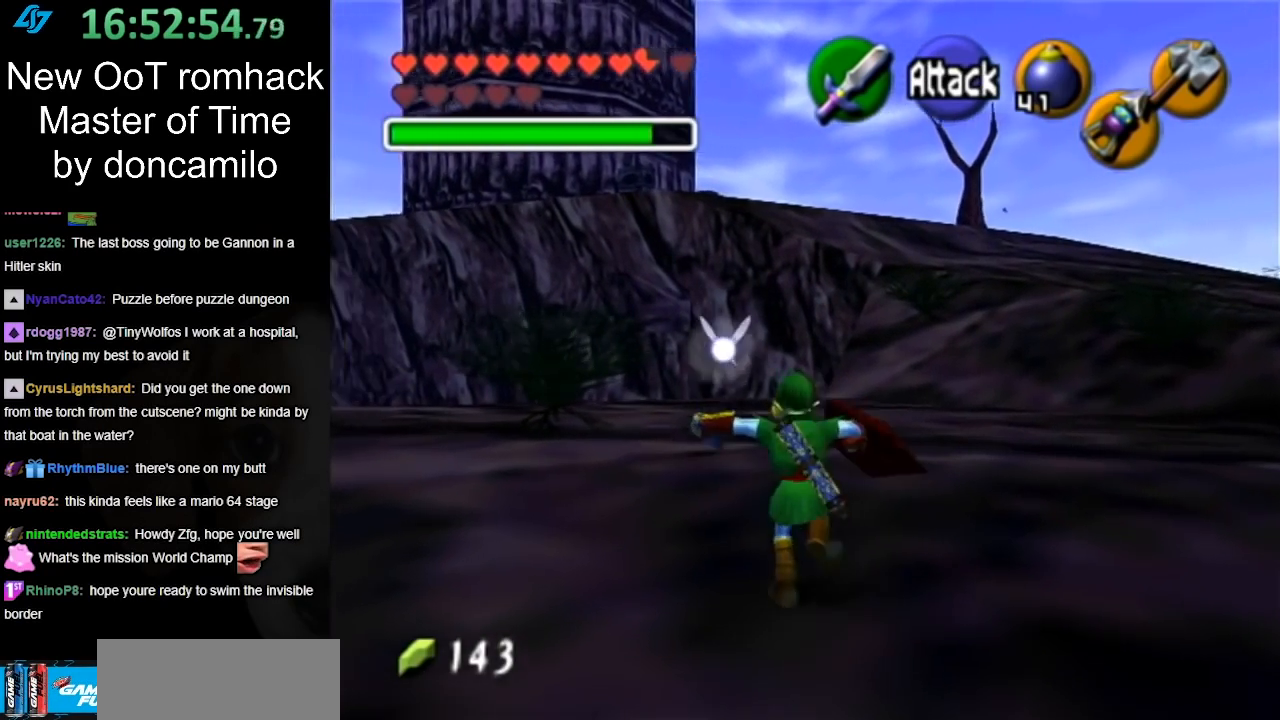
{"buttons": [], "left_stick": "up", "right_stick": "center", "events": [[133, "A", "up"]]}
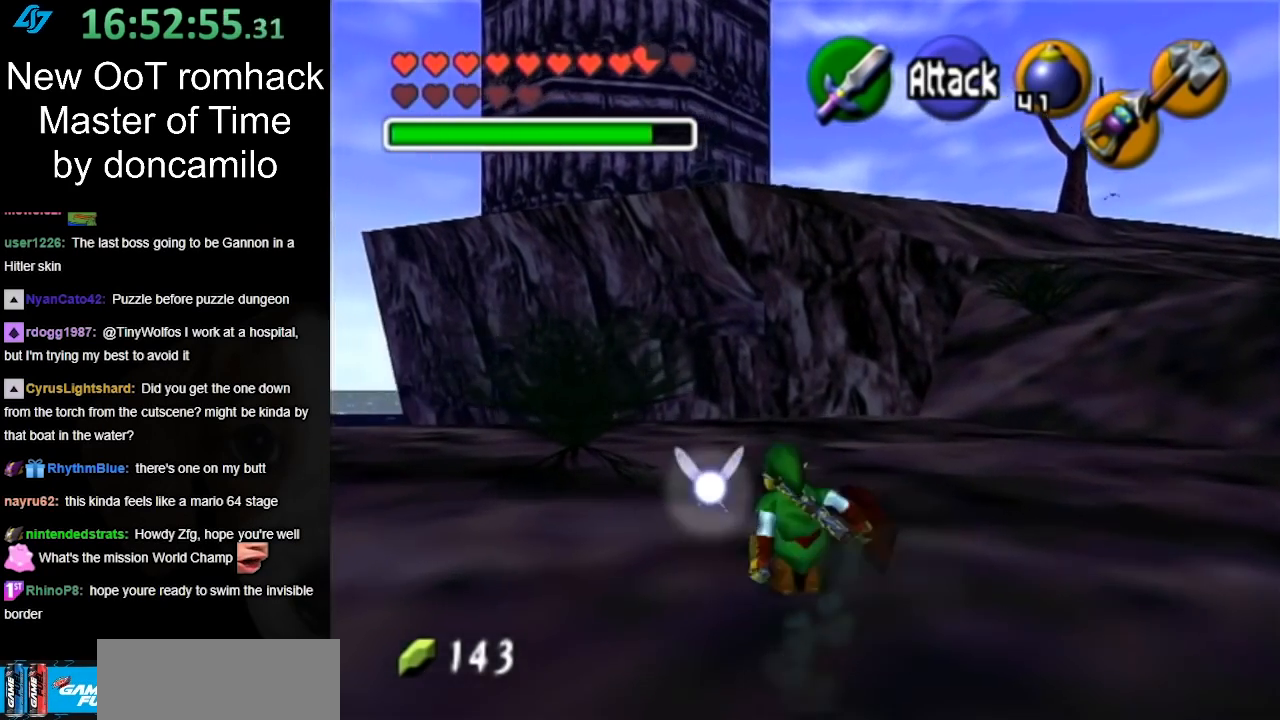
{"buttons": [], "left_stick": "up", "right_stick": "center", "events": [[233, "A", "down"], [383, "A", "up"]]}
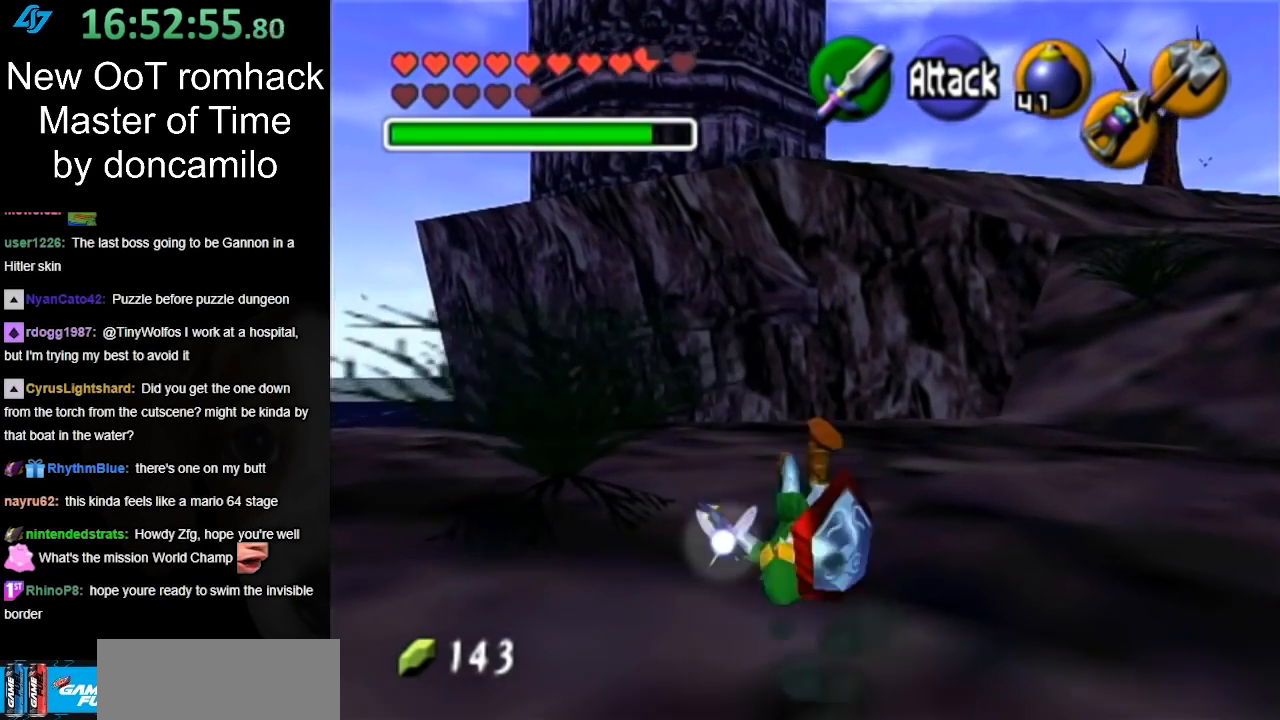
{"buttons": ["A"], "left_stick": "up", "right_stick": "center", "events": [[483, "A", "down"]]}
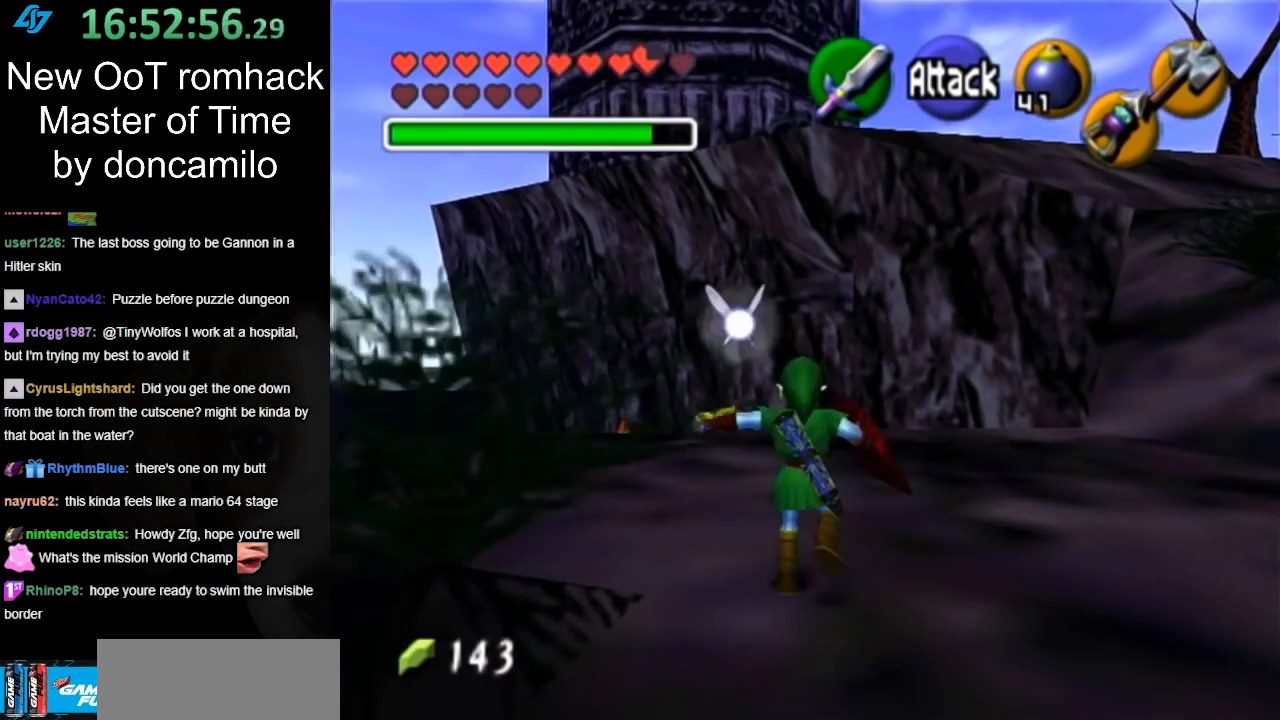
{"buttons": [], "left_stick": "up", "right_stick": "center", "events": [[133, "A", "up"]]}
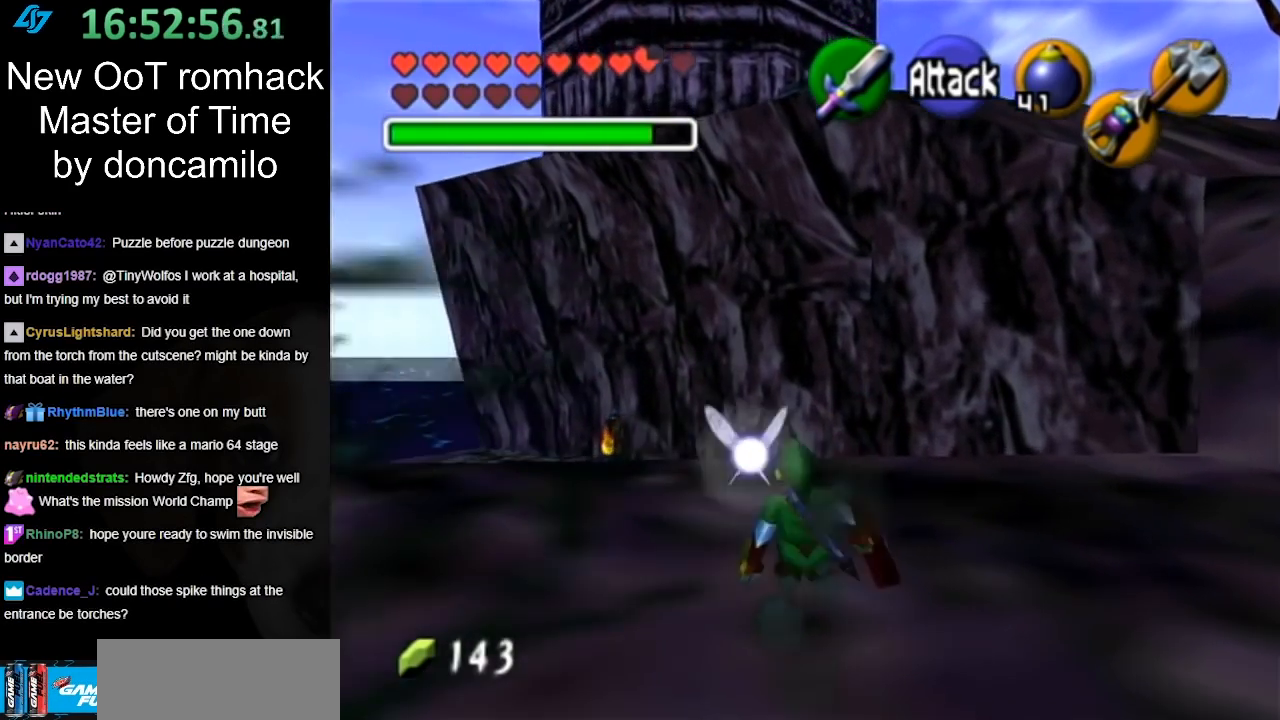
{"buttons": [], "left_stick": "up", "right_stick": "center", "events": []}
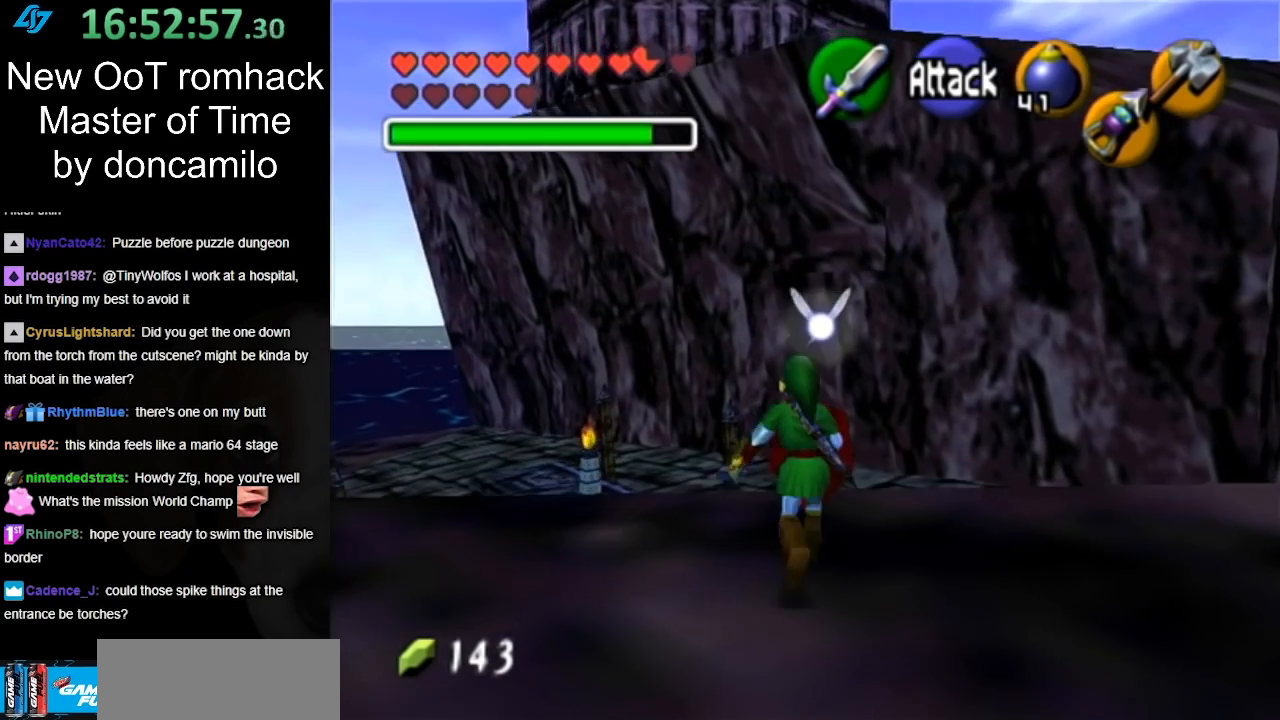
{"buttons": [], "left_stick": "center", "right_stick": "center", "events": [[200, "left_stick", "center"]]}
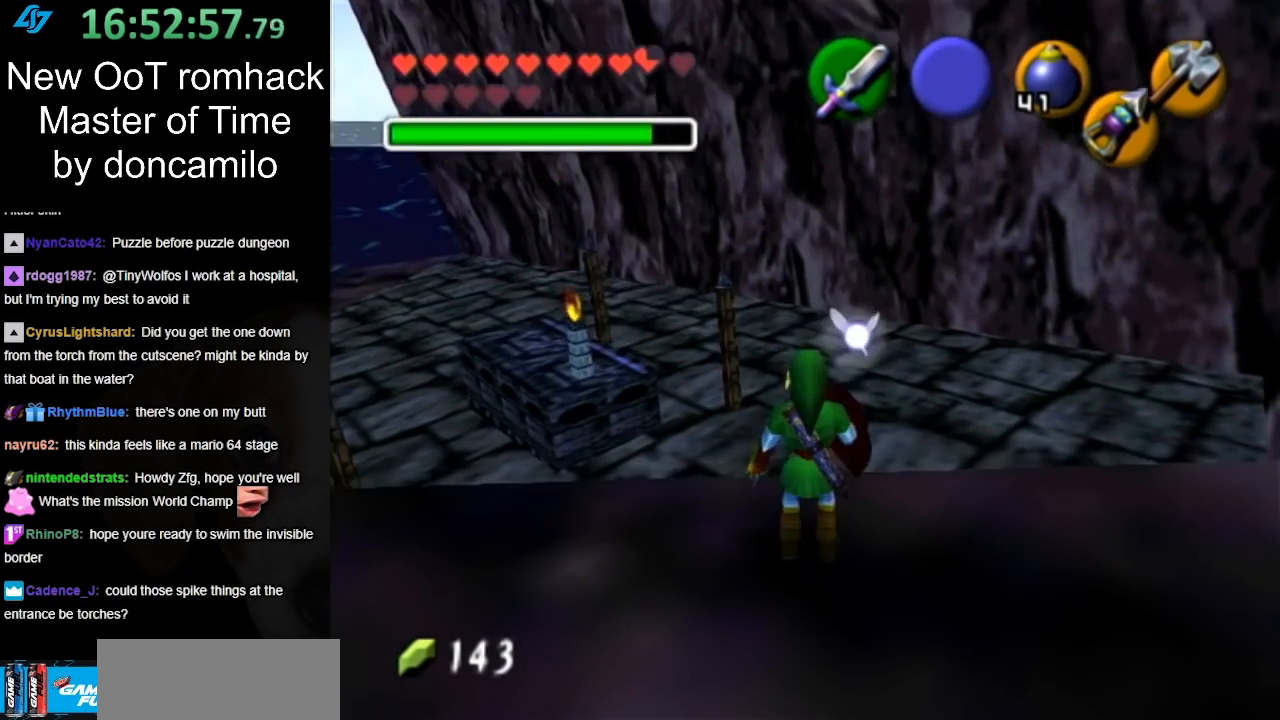
{"buttons": [], "left_stick": "up-left", "right_stick": "center", "events": [[17, "left_stick", "up"], [200, "left_stick", "up-left"]]}
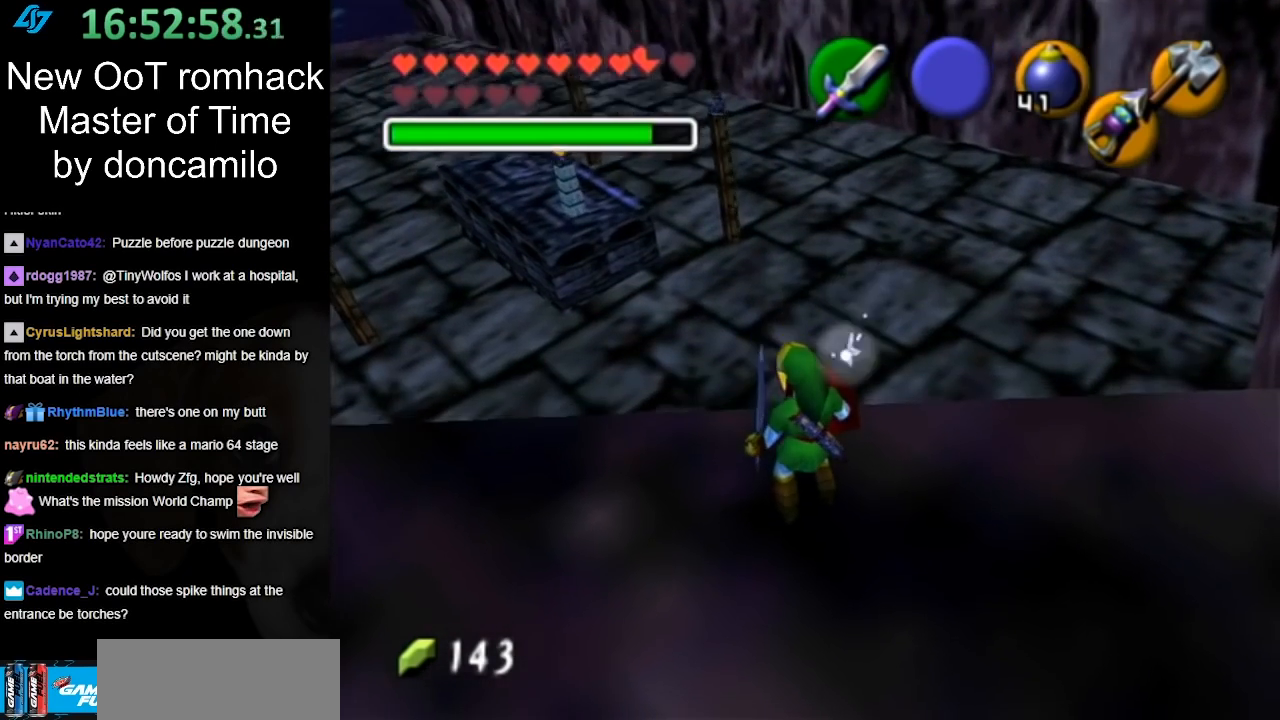
{"buttons": ["Z"], "left_stick": "up", "right_stick": "center", "events": [[367, "left_stick", "up"], [450, "Z", "down"]]}
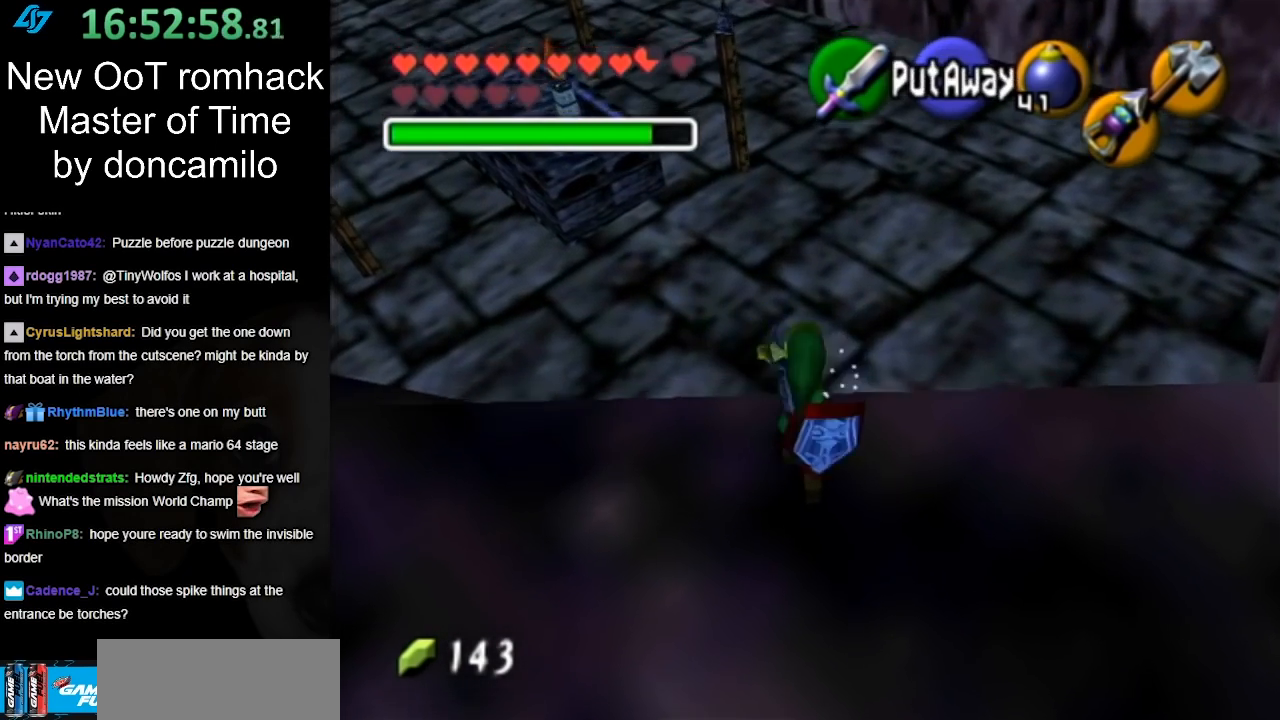
{"buttons": [], "left_stick": "center", "right_stick": "center", "events": [[17, "Z", "up"], [83, "left_stick", "center"]]}